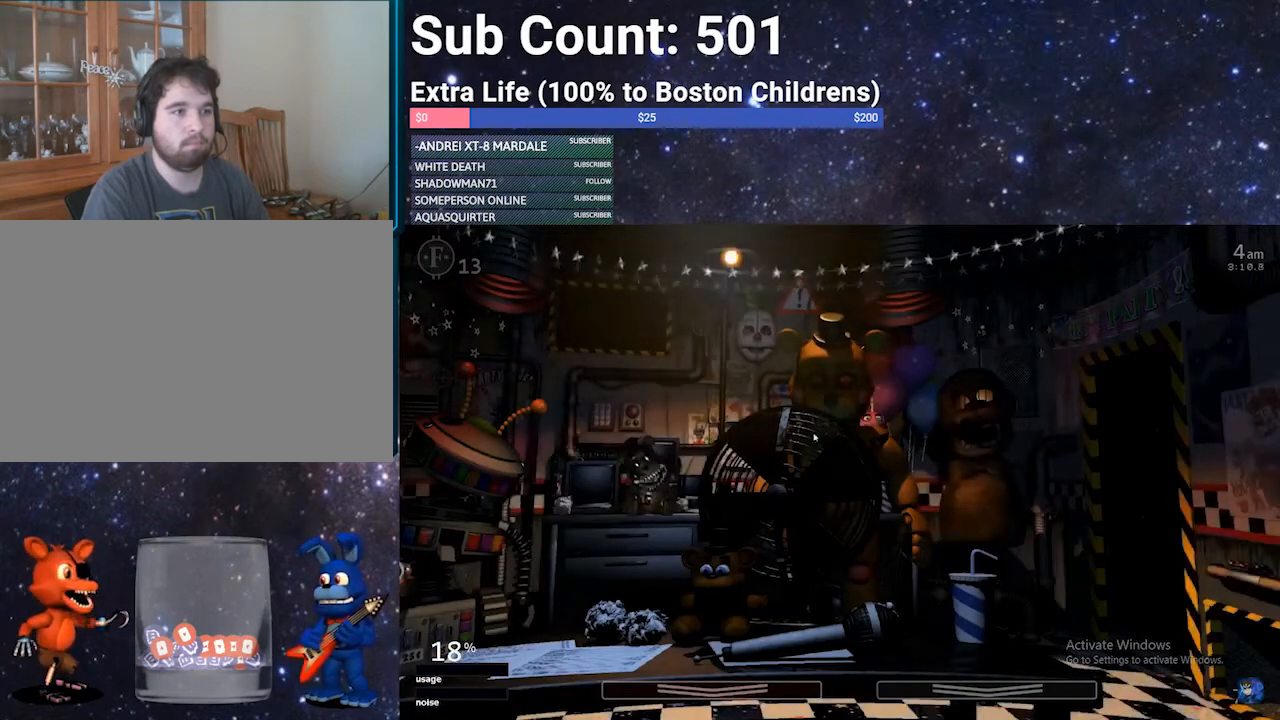
Gameplay with keyboard; each line is a JSON object with the keys held at the frame after it. "events" lists presses ("down") and releases ("up") of "1", "2", "3", "4", "5", "6", "a", "c", "d", "escape", "f", "return", "s", "space", "w", "x" and "z" between this image and that frame as [ms after this image, input, new state], when the widget could be followed in between. No other keys are recorded. Mouse input is not recorded.
{"keys": ["z"], "events": [[433, "z", "down"]]}
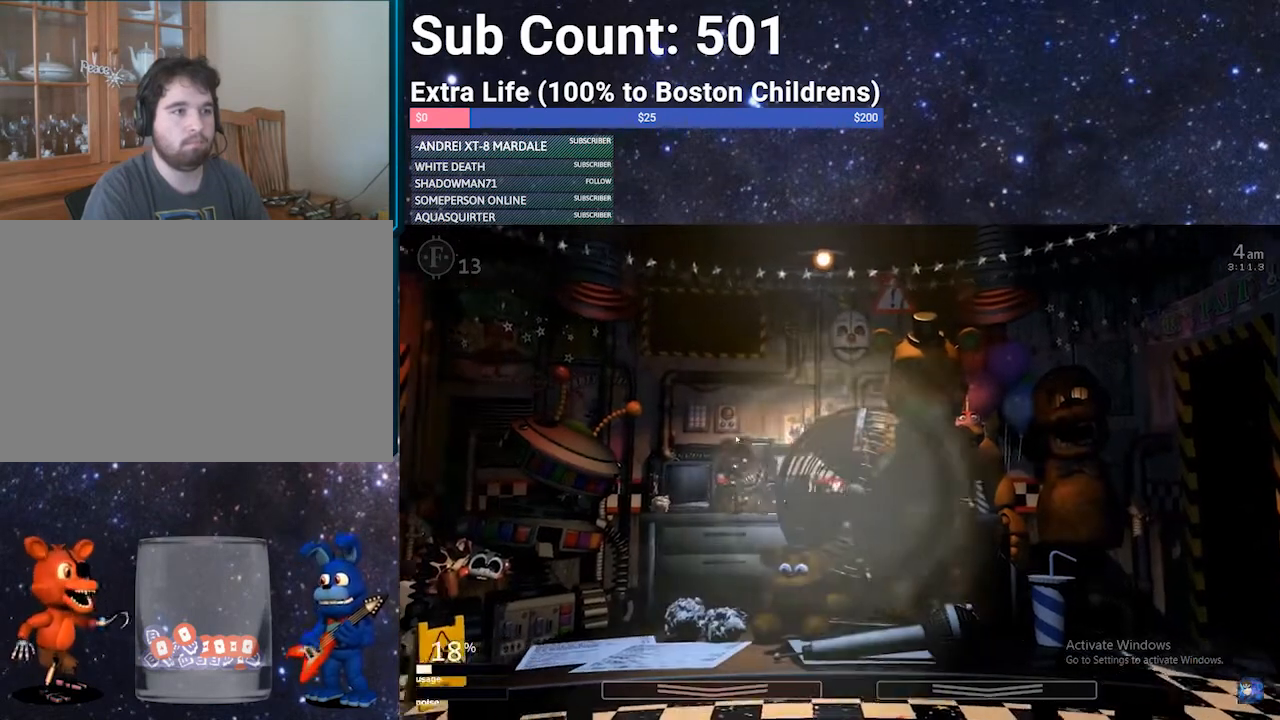
{"keys": [], "events": [[367, "z", "up"]]}
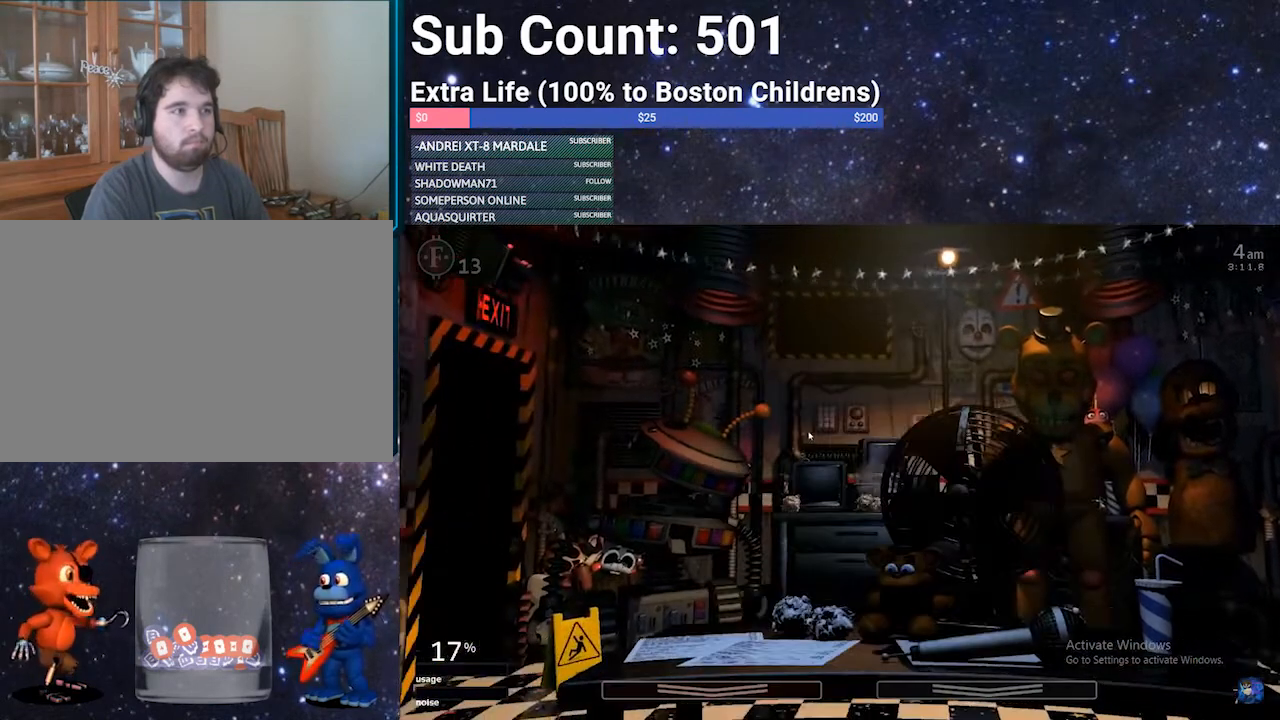
{"keys": [], "events": []}
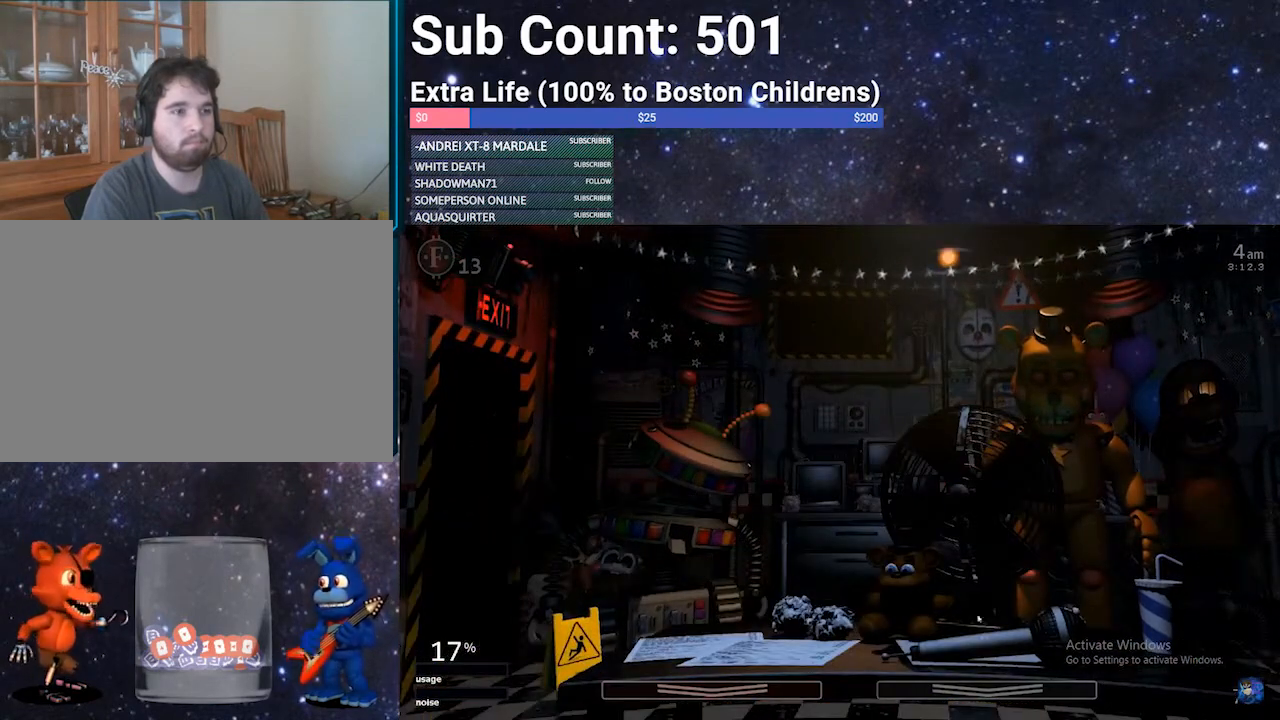
{"keys": [], "events": []}
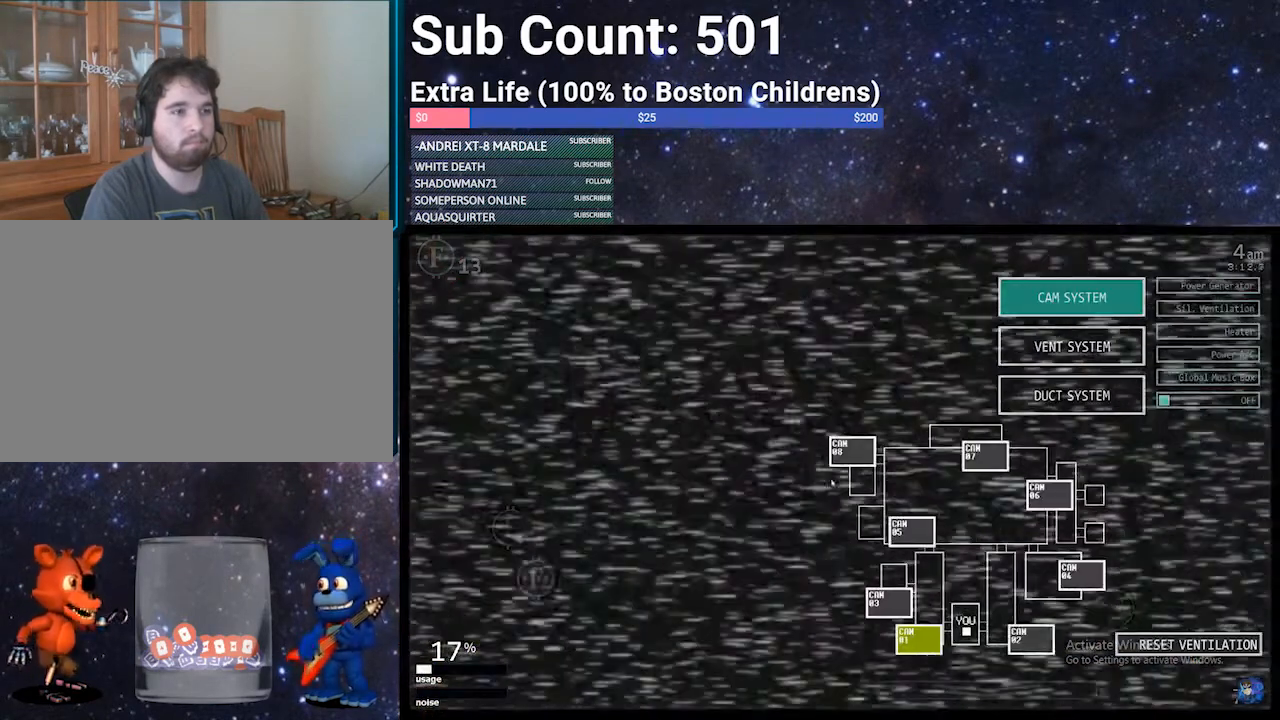
{"keys": [], "events": []}
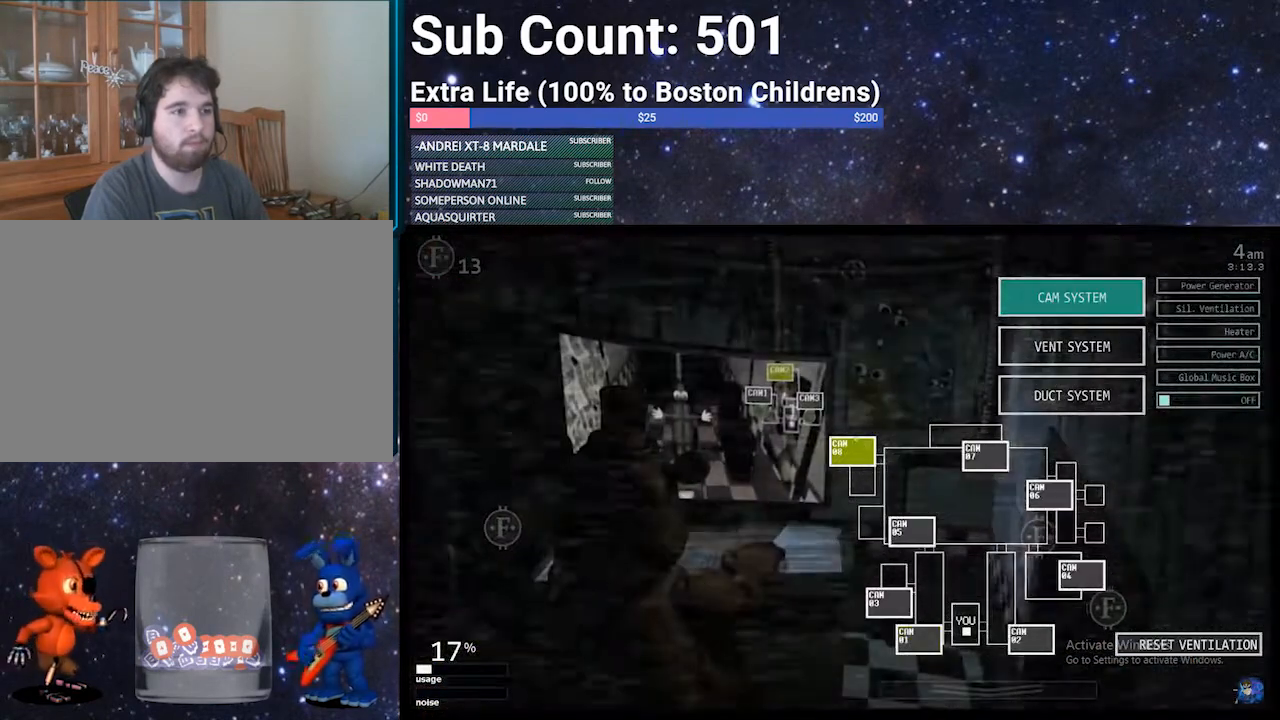
{"keys": [], "events": []}
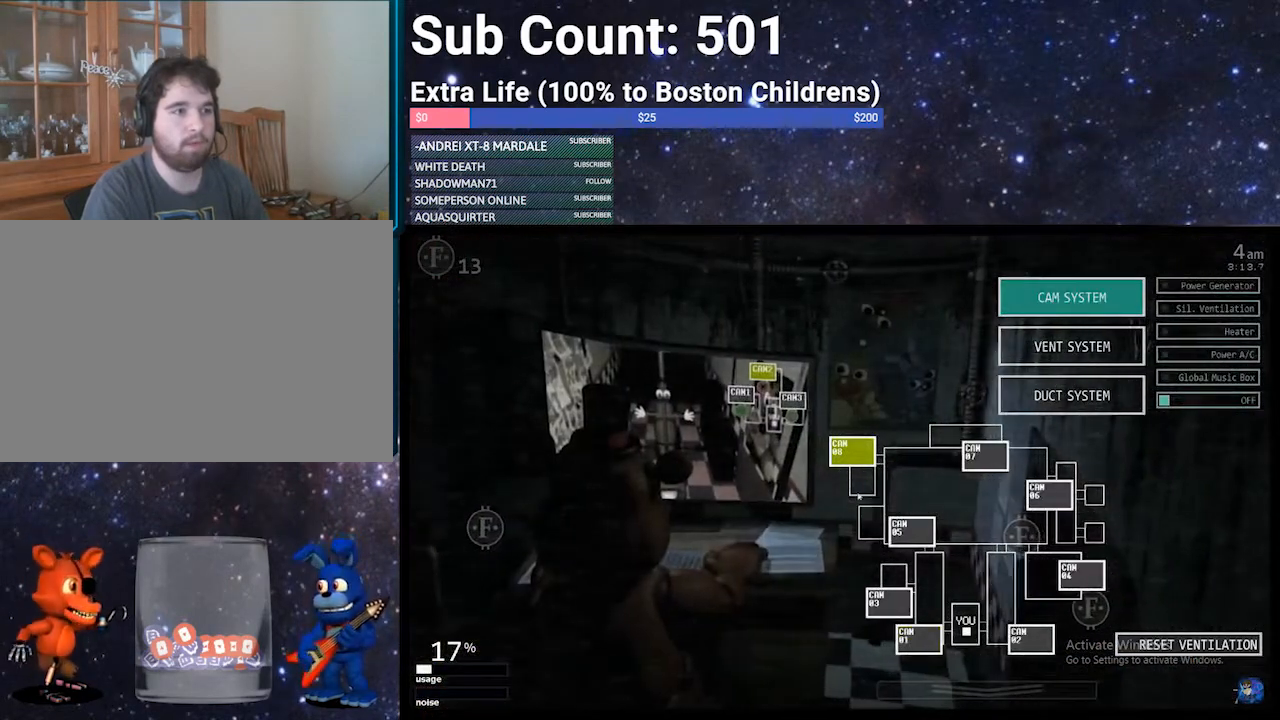
{"keys": [], "events": []}
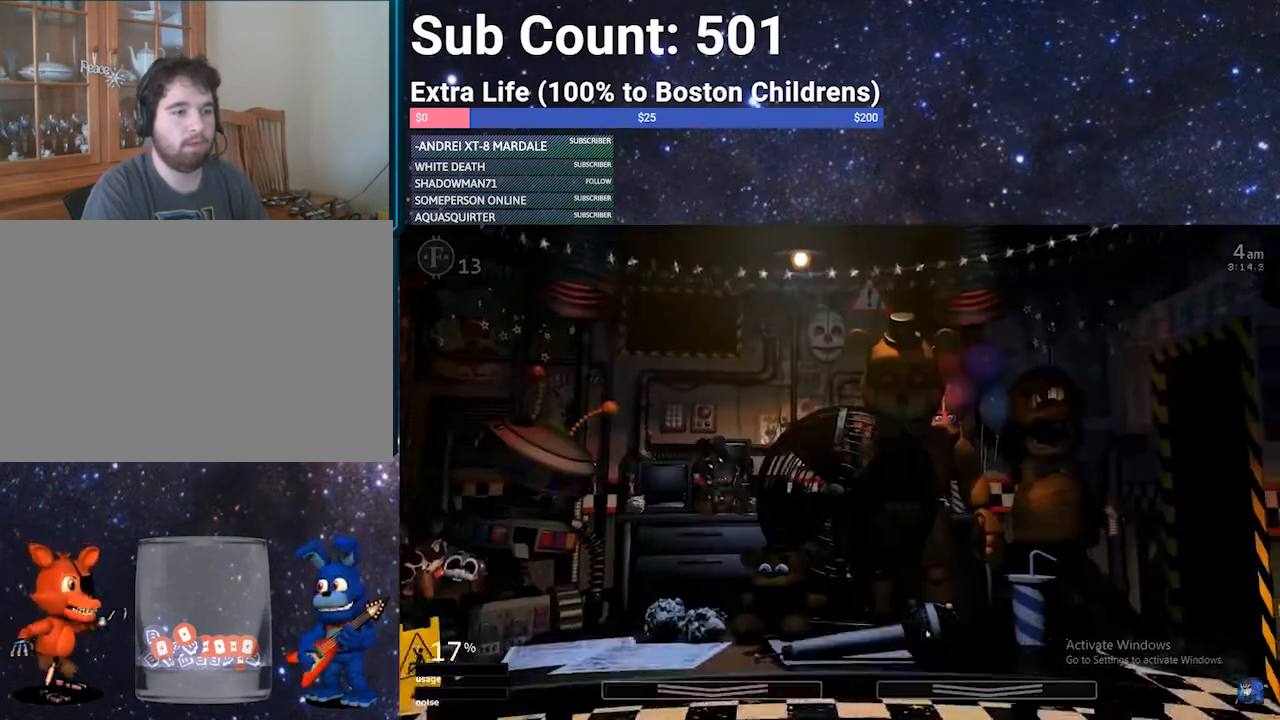
{"keys": [], "events": []}
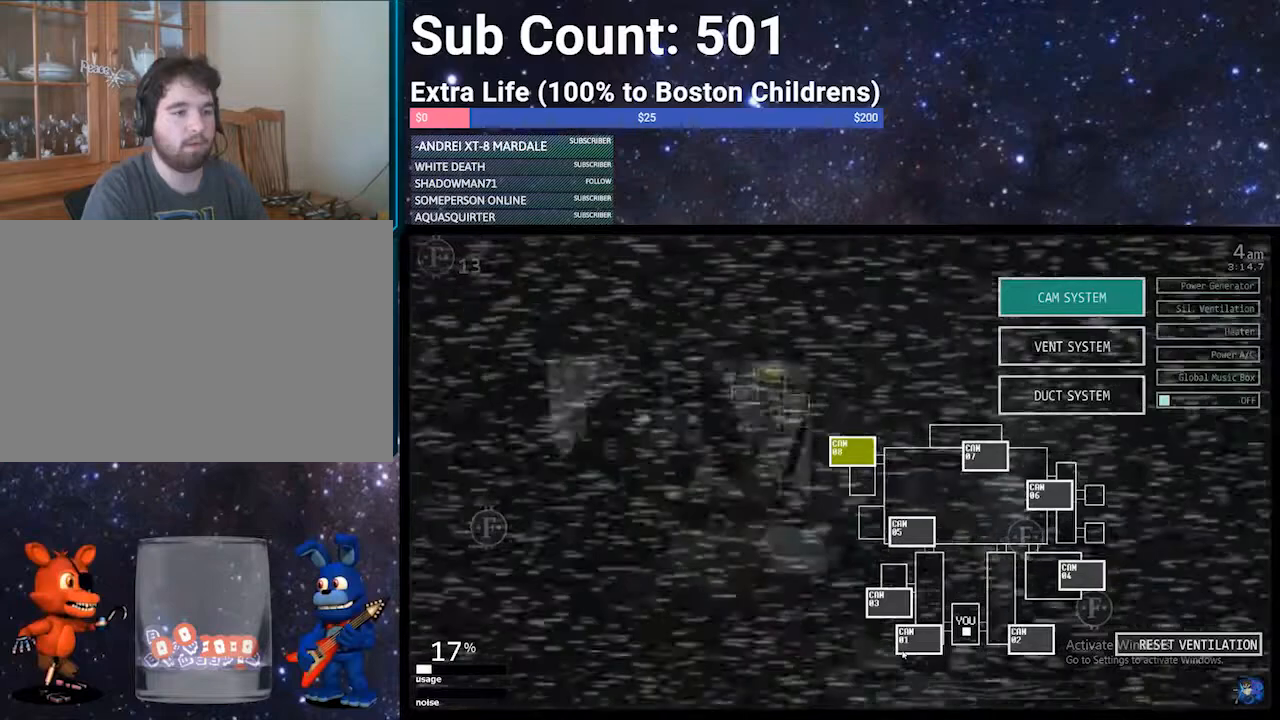
{"keys": [], "events": []}
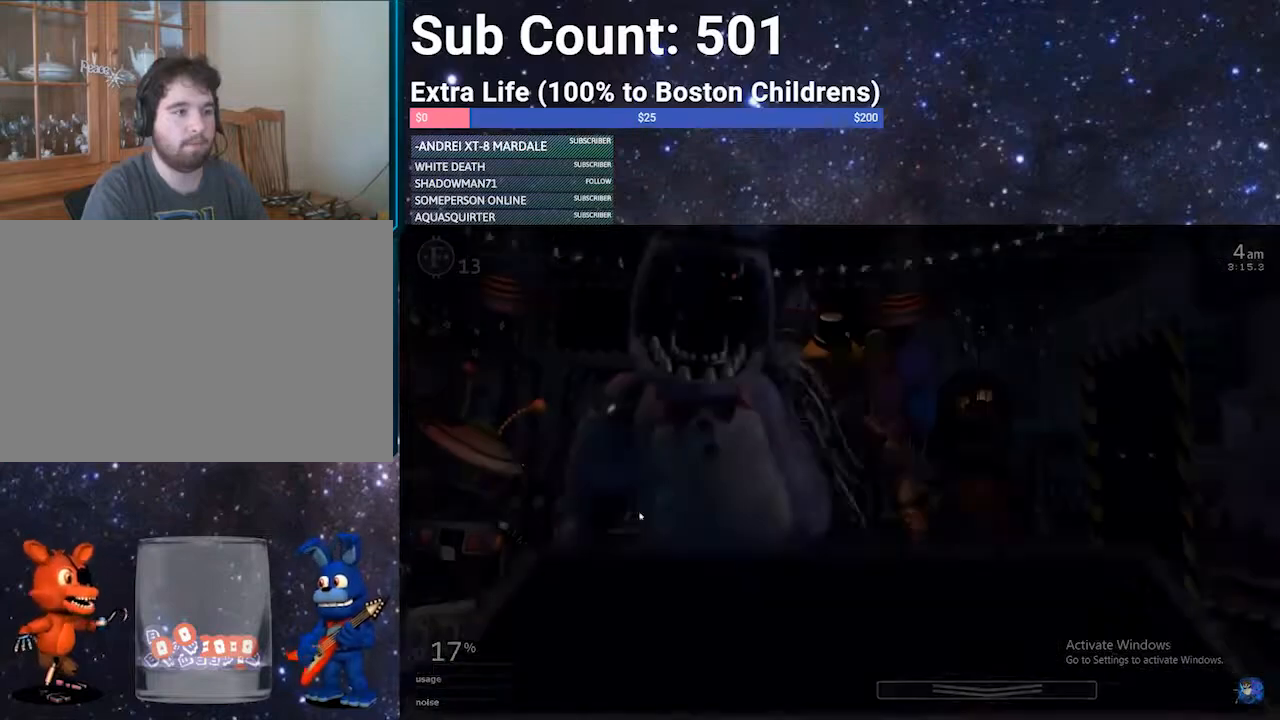
{"keys": [], "events": [[167, "z", "down"], [401, "z", "up"]]}
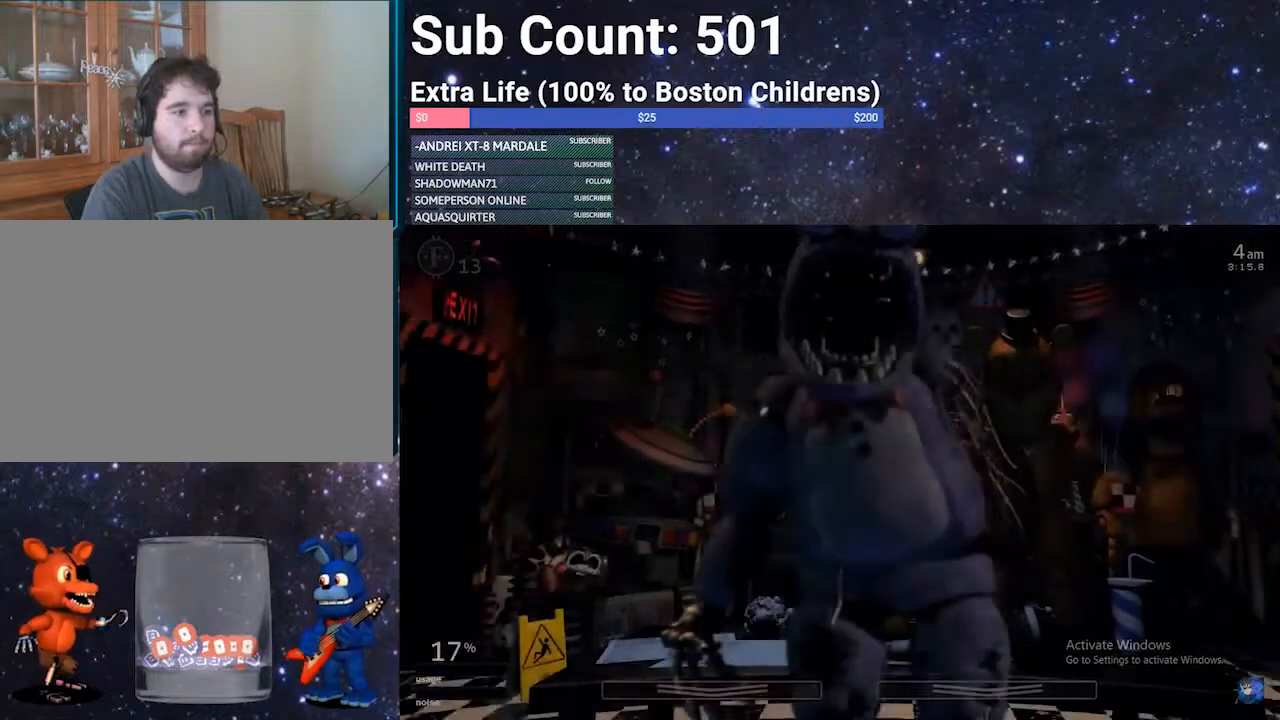
{"keys": [], "events": []}
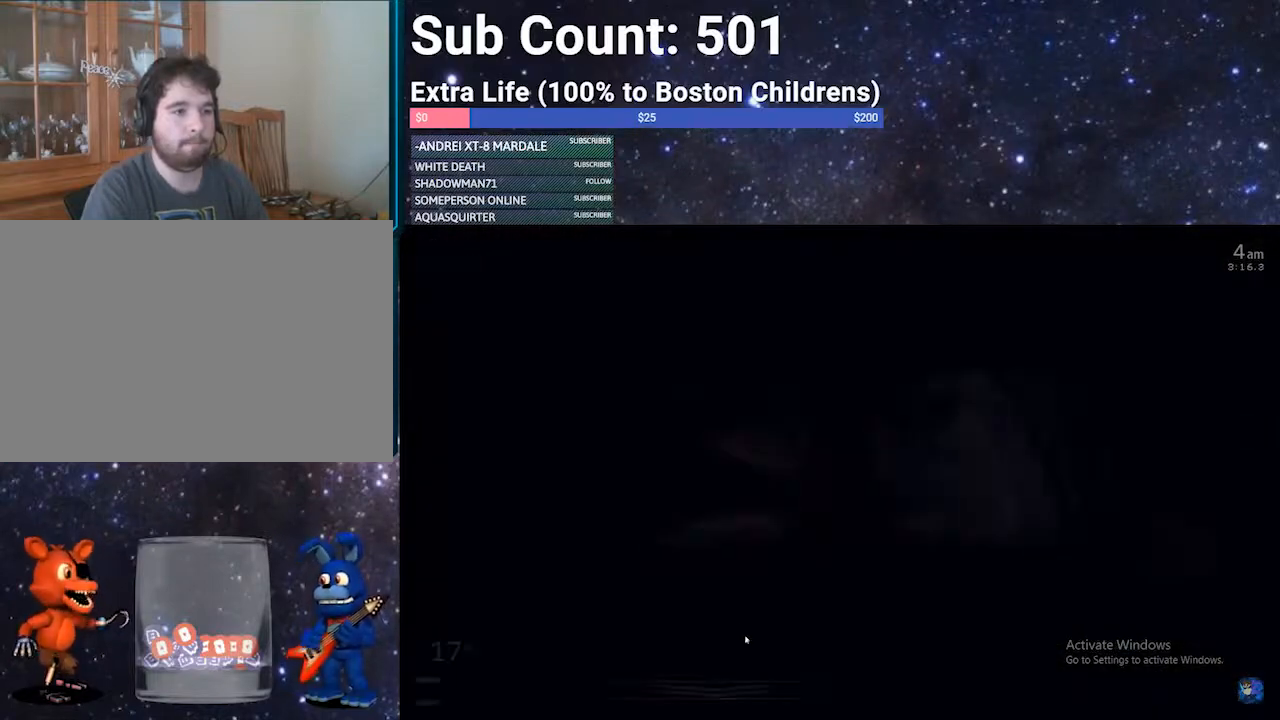
{"keys": ["d"], "events": [[467, "d", "down"]]}
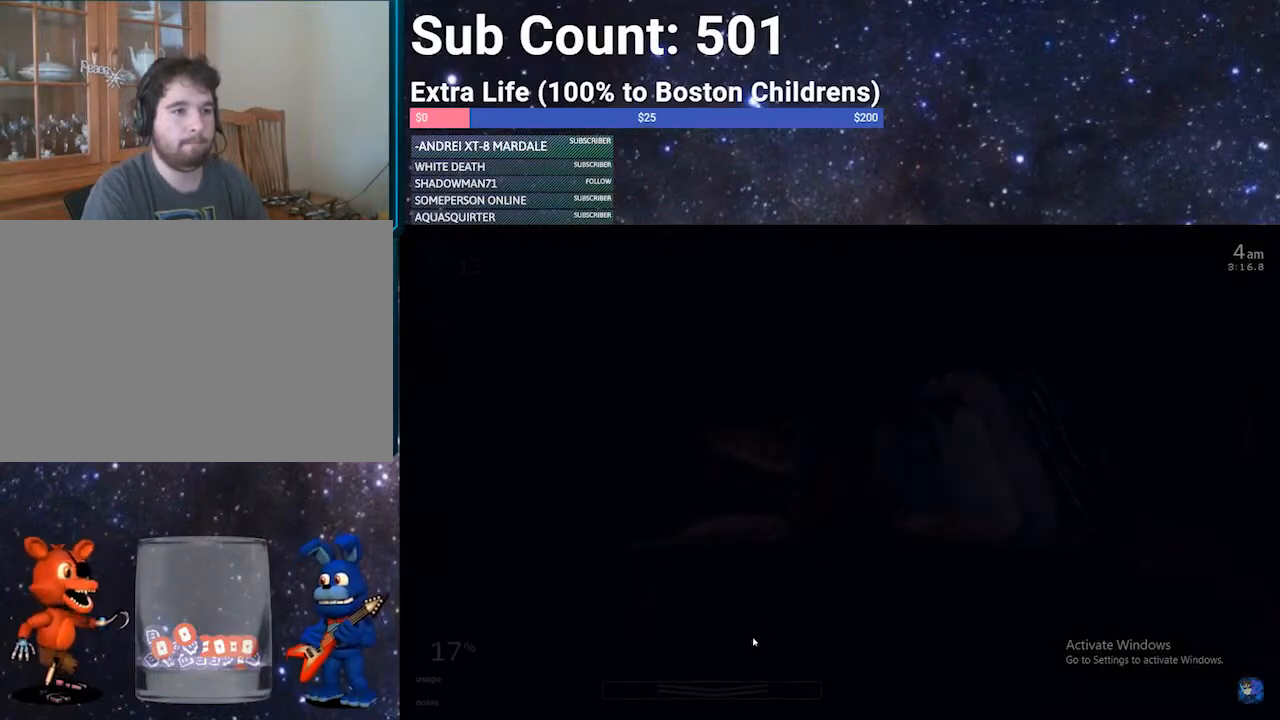
{"keys": [], "events": [[100, "d", "up"]]}
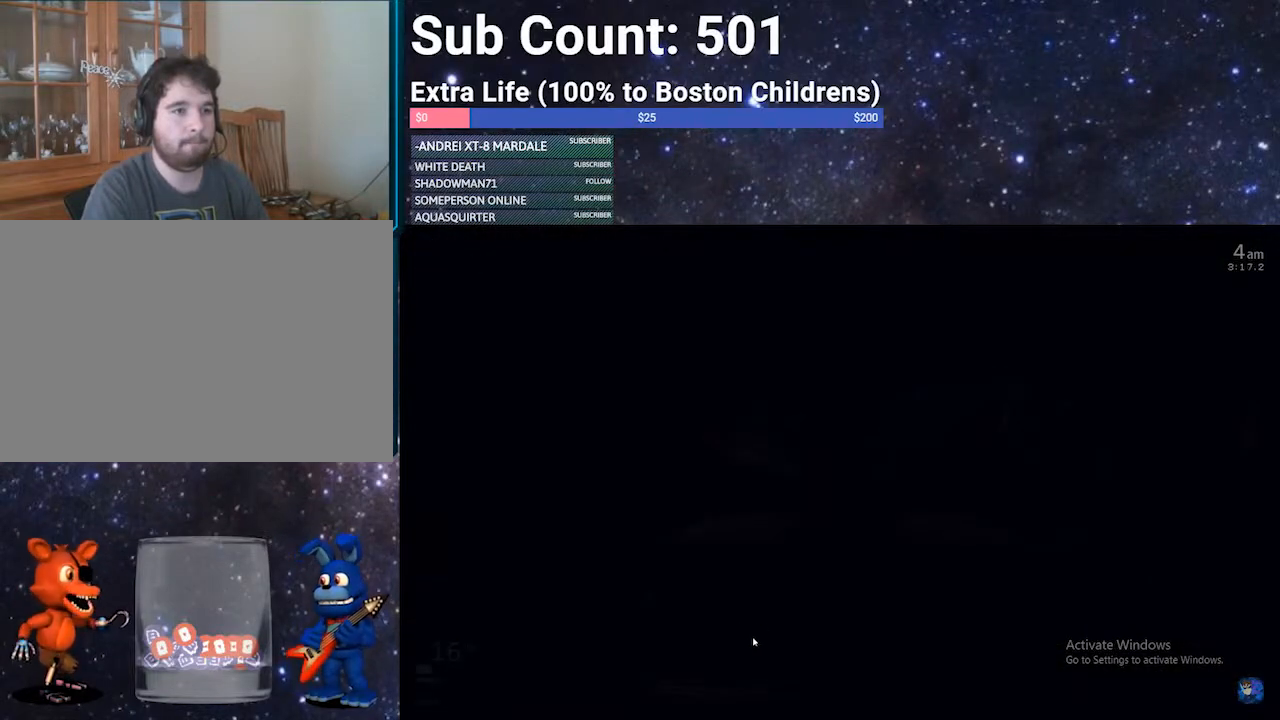
{"keys": [], "events": []}
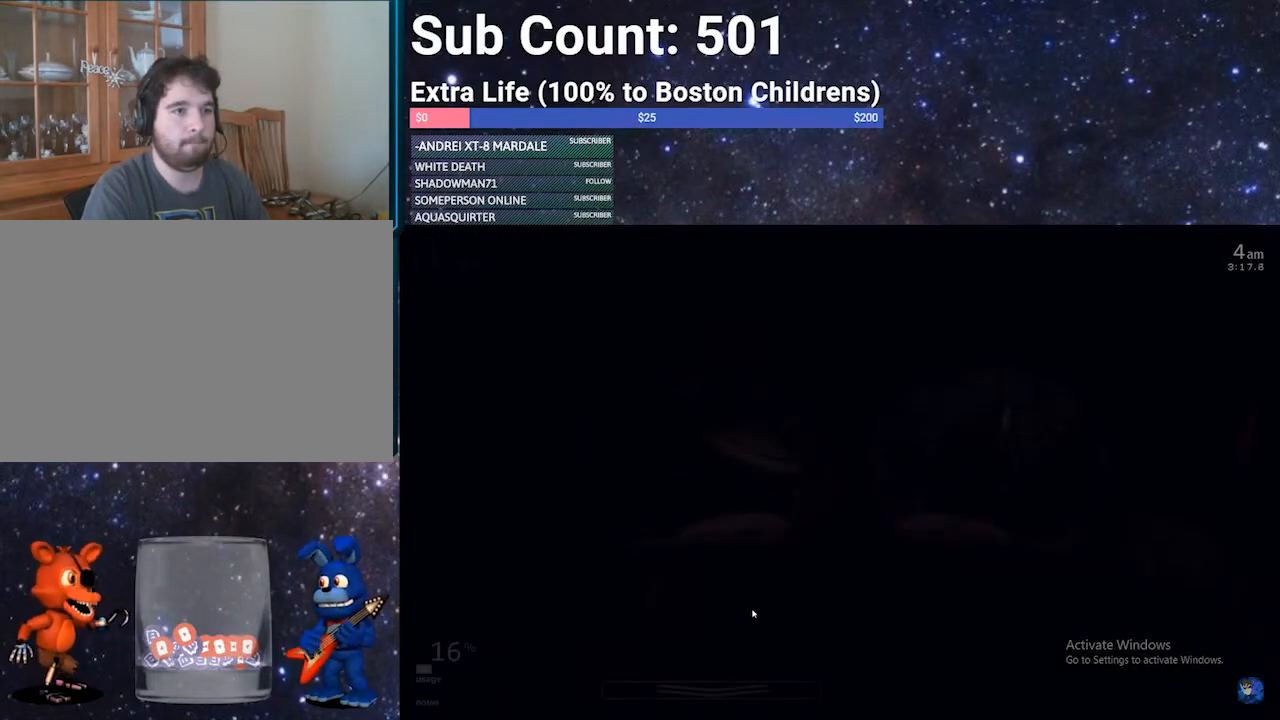
{"keys": [], "events": []}
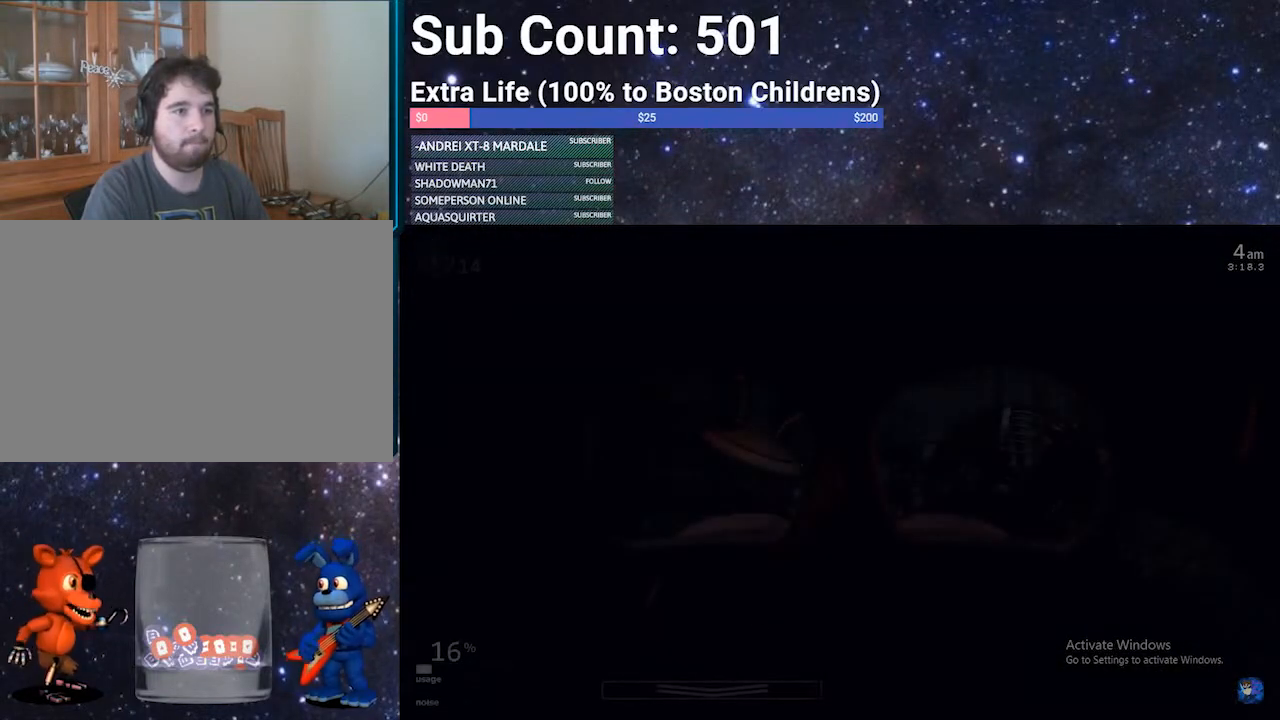
{"keys": [], "events": [[401, "d", "down"], [501, "d", "up"]]}
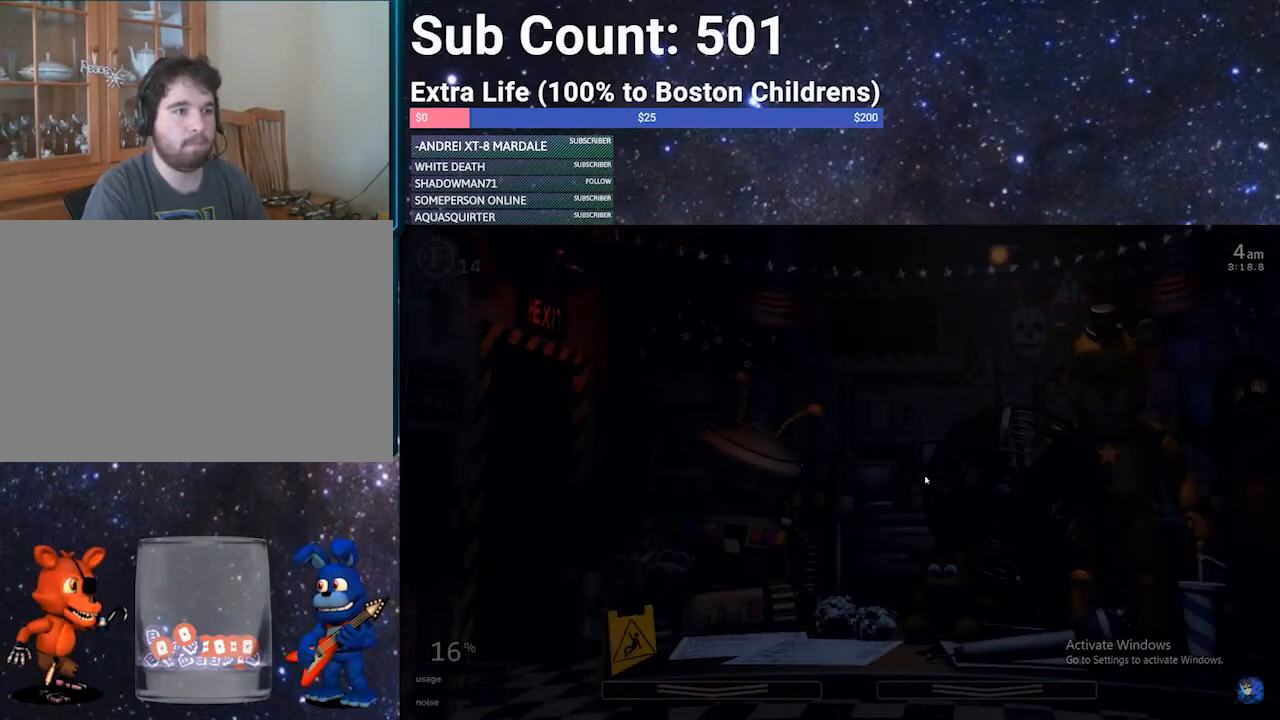
{"keys": [], "events": []}
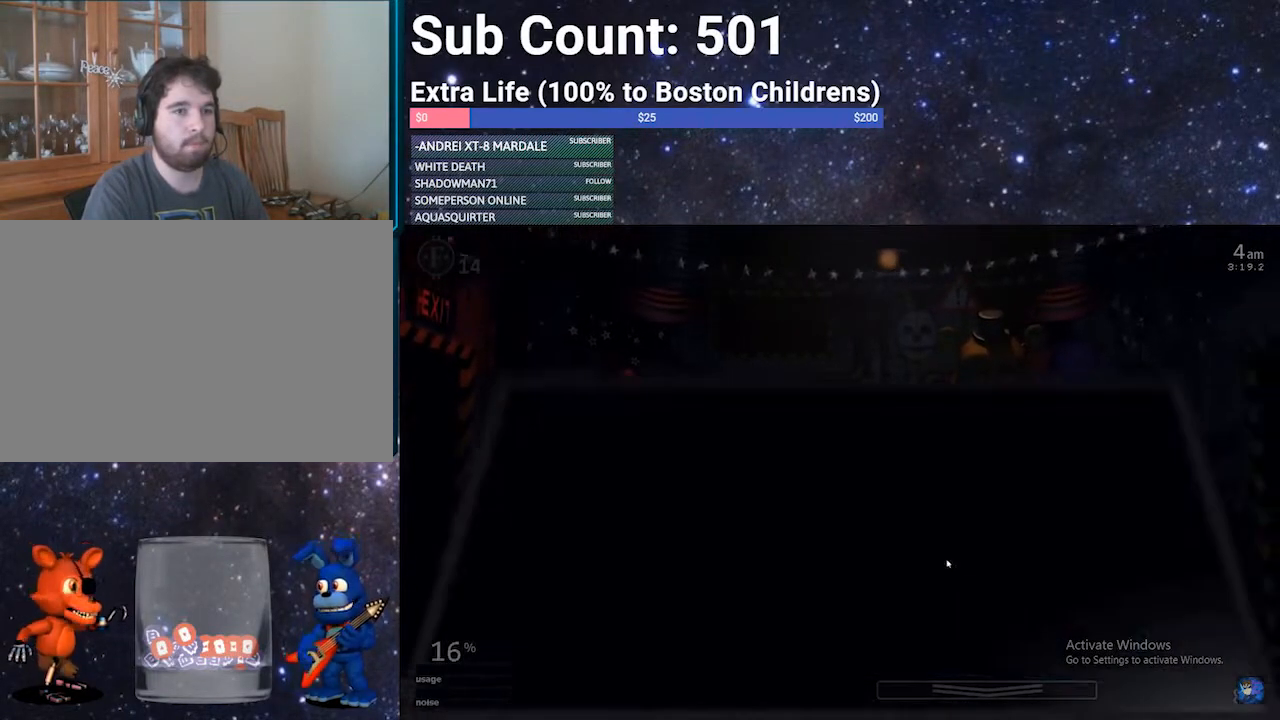
{"keys": [], "events": []}
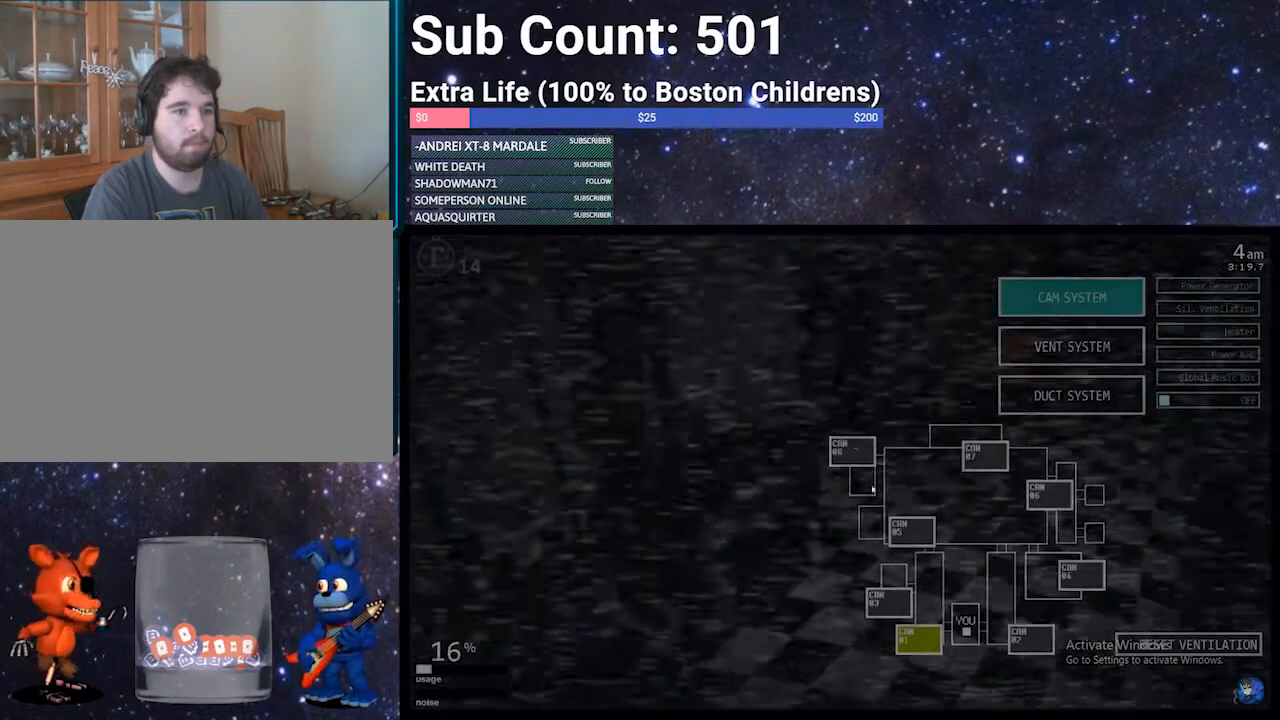
{"keys": [], "events": []}
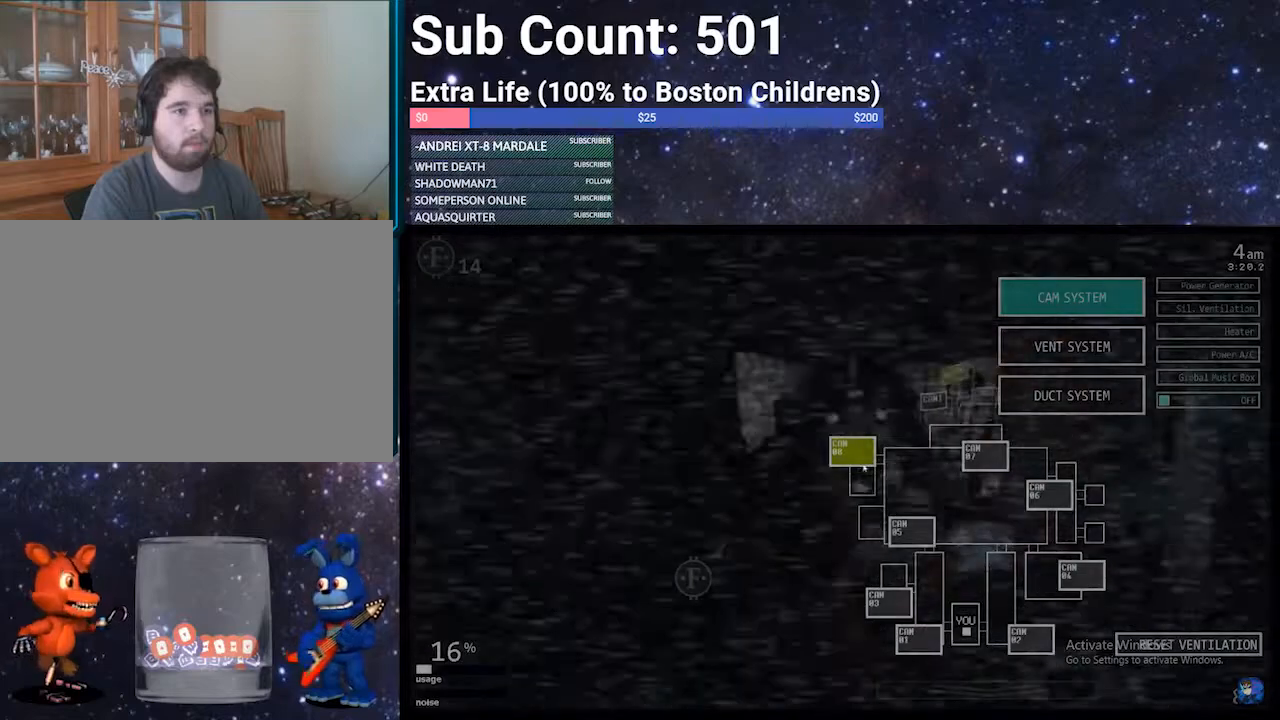
{"keys": [], "events": [[267, "a", "down"], [367, "a", "up"]]}
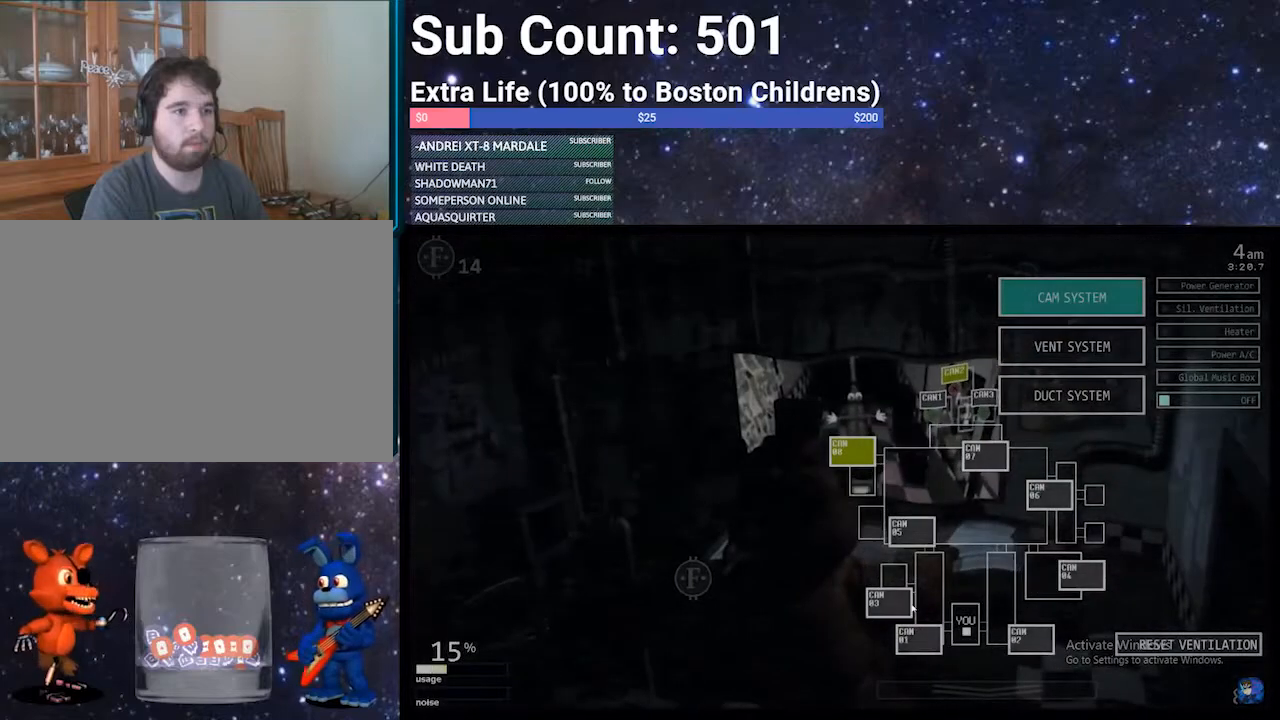
{"keys": [], "events": []}
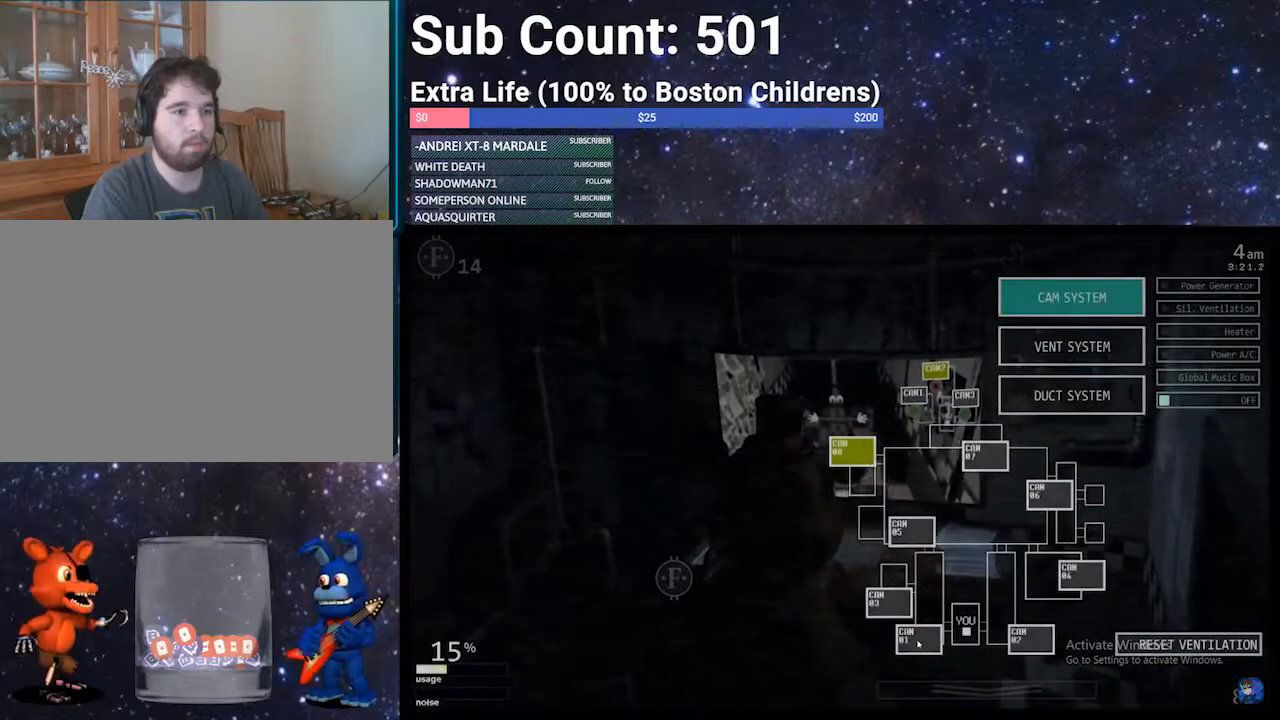
{"keys": [], "events": []}
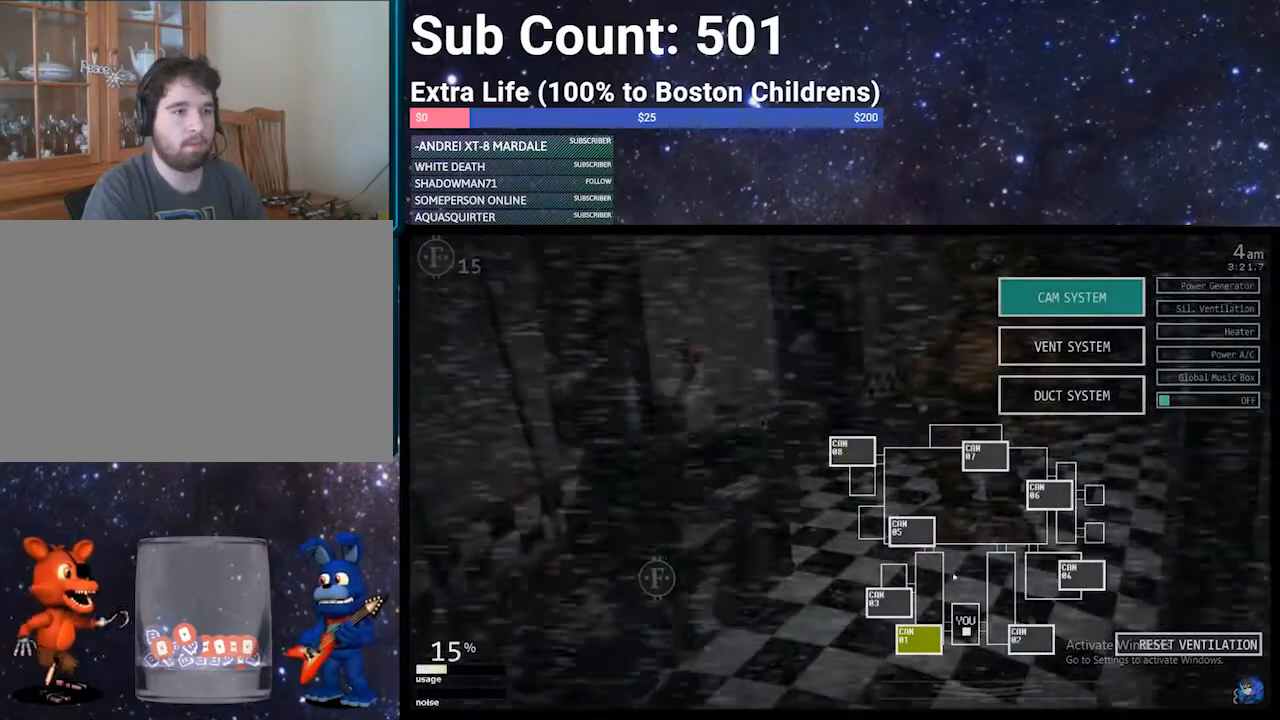
{"keys": [], "events": [[301, "d", "down"], [367, "d", "up"]]}
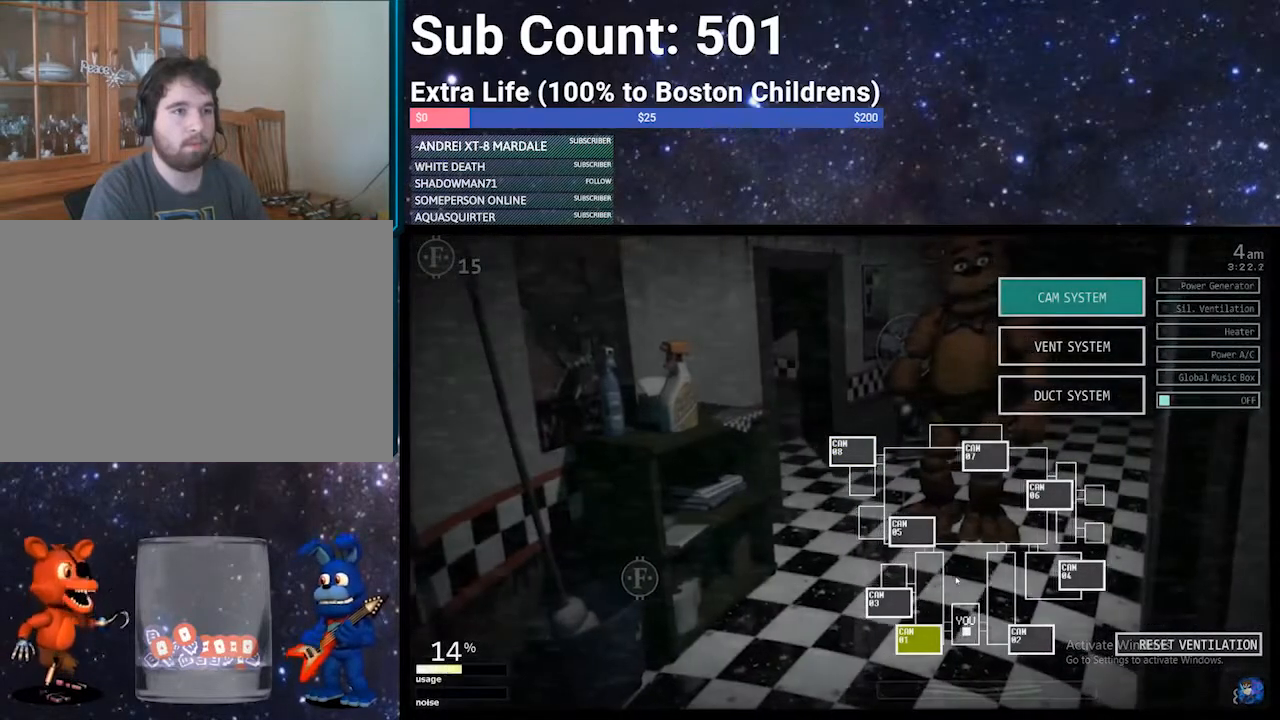
{"keys": [], "events": []}
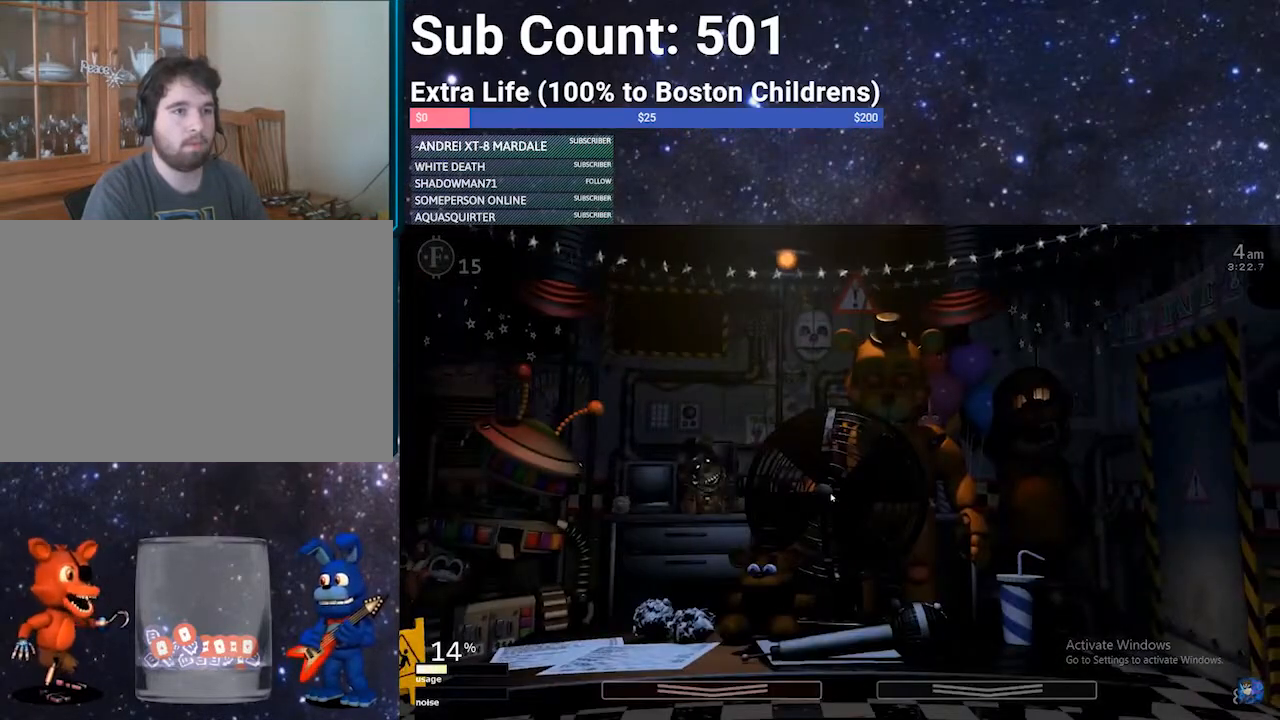
{"keys": [], "events": [[234, "a", "down"], [434, "a", "up"]]}
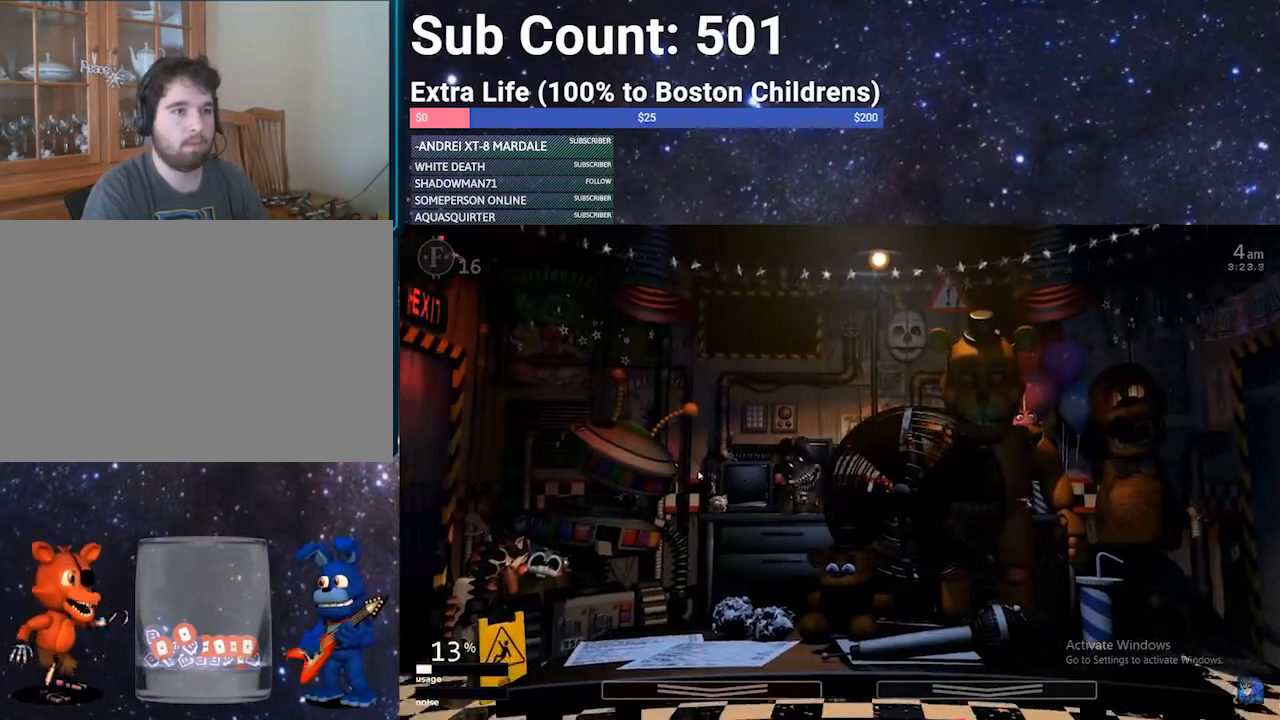
{"keys": [], "events": [[67, "d", "down"], [200, "d", "up"]]}
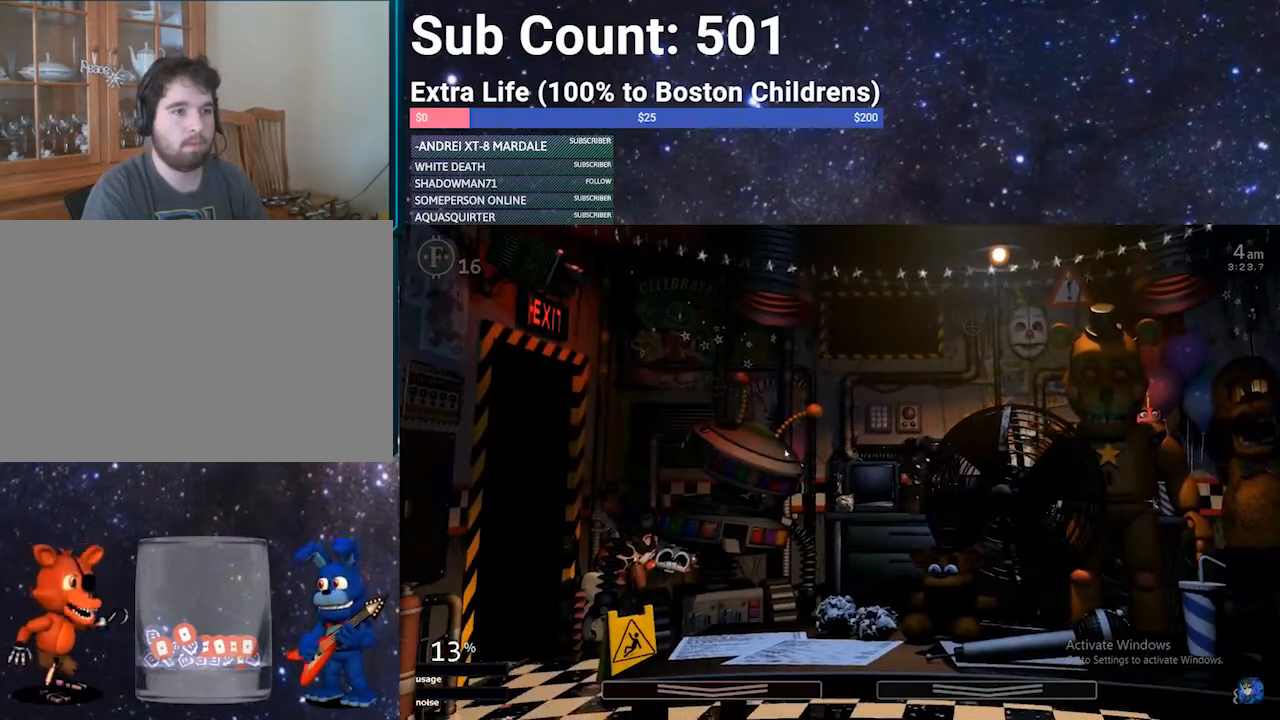
{"keys": ["z"], "events": [[167, "z", "down"]]}
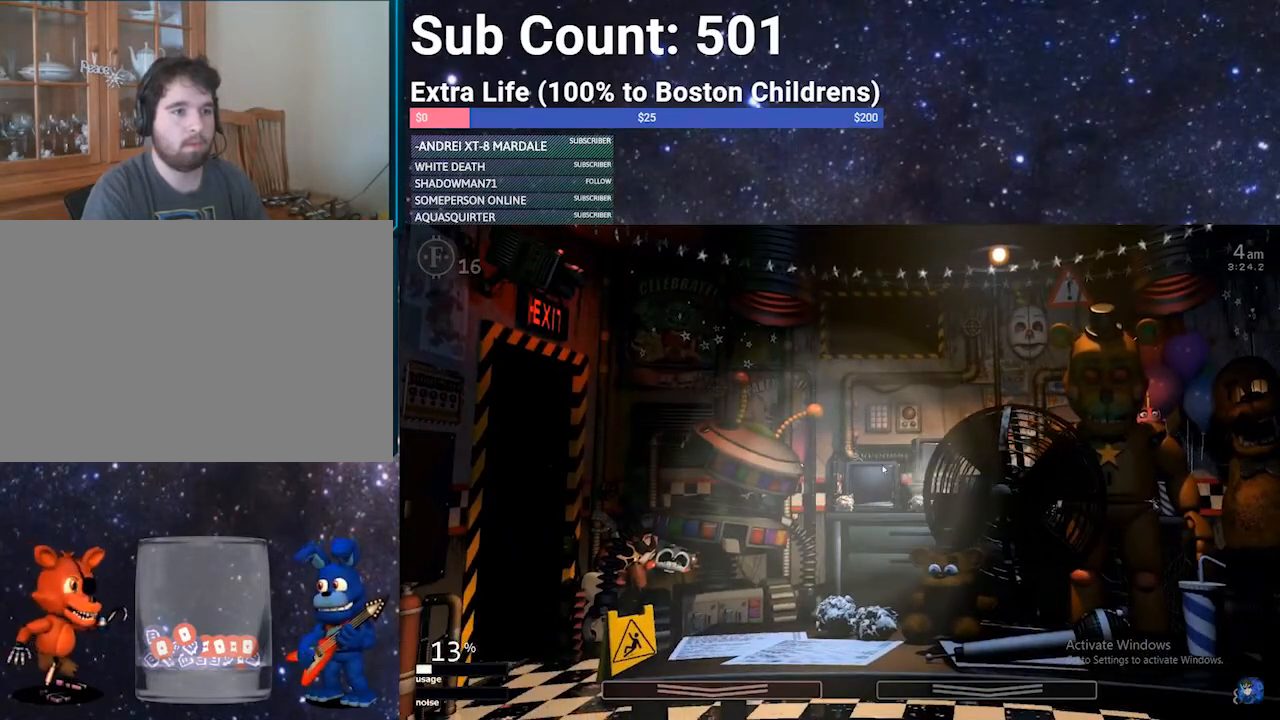
{"keys": [], "events": [[233, "z", "up"]]}